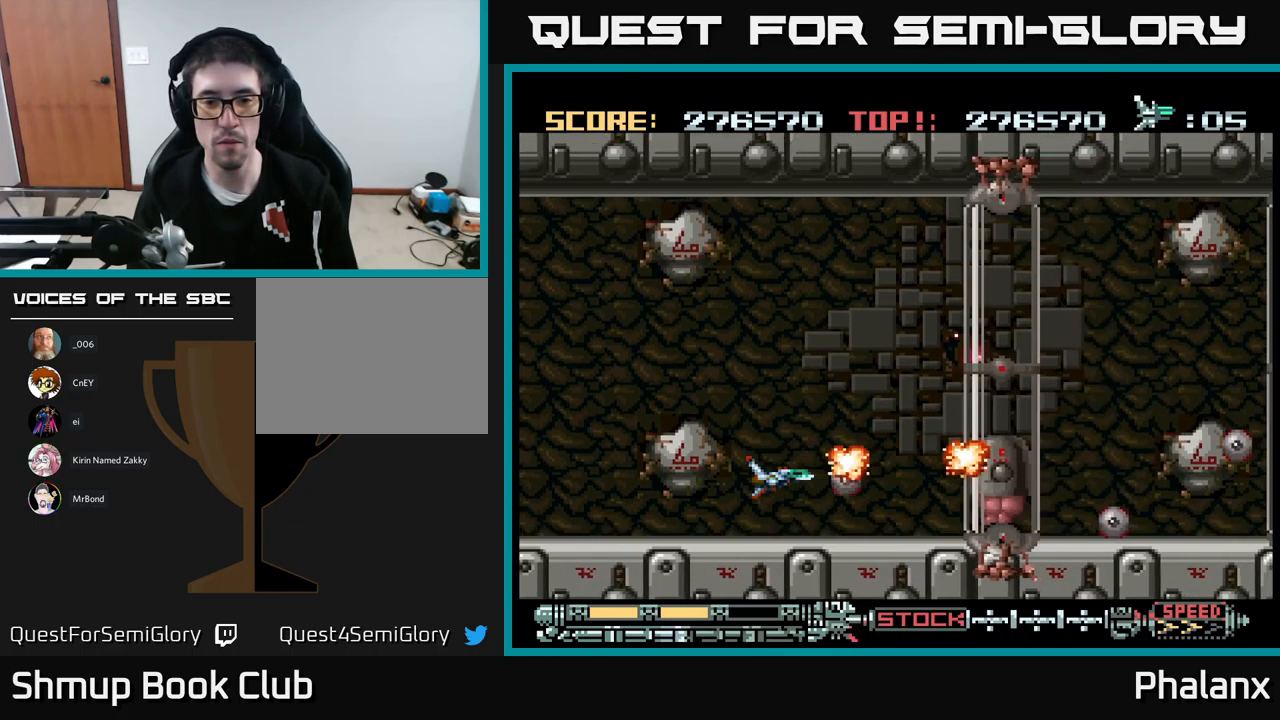
Gameplay with a controller (Xbox layout); each line is a JSON object with the inputs held at the frame after it. "events" lists button and stick changes between this image and that frame as [ms after this image, input, new state], when the widget could be followed in between. Not read: left_stick right_stick.
{"buttons": ["A"], "events": [[183, "DPAD_LEFT", "down"], [383, "DPAD_LEFT", "up"]]}
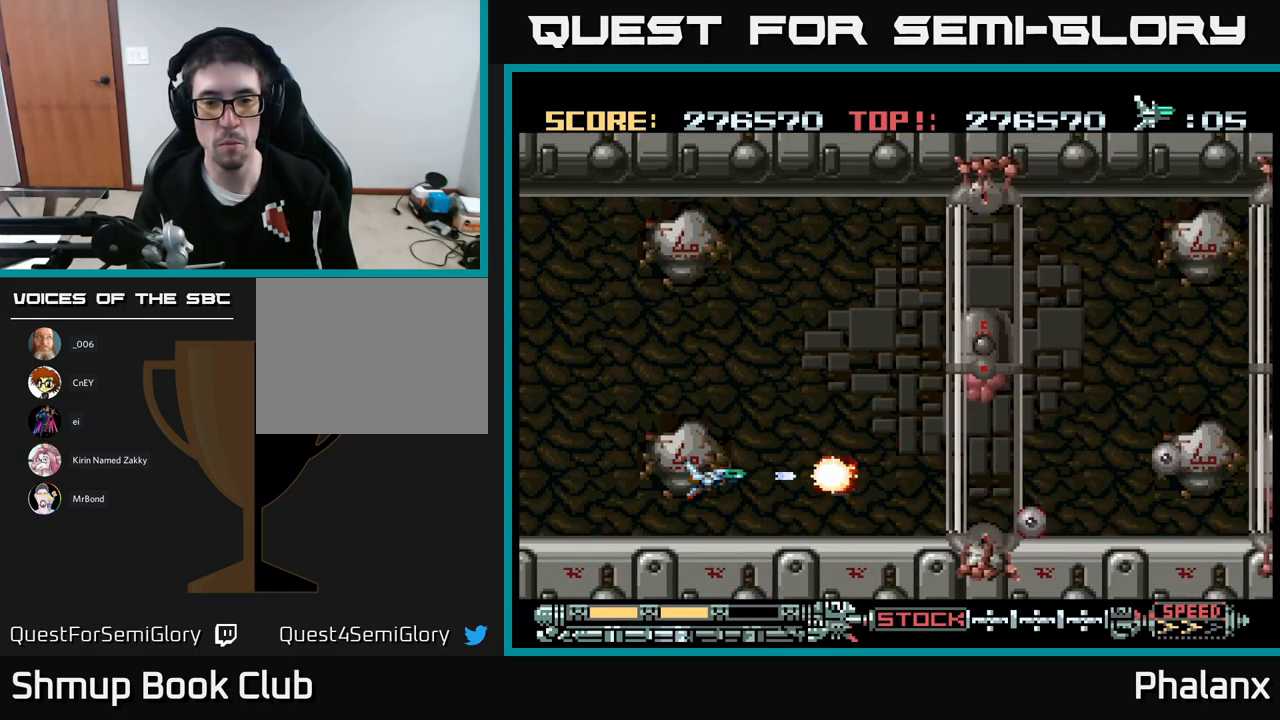
{"buttons": ["A"], "events": []}
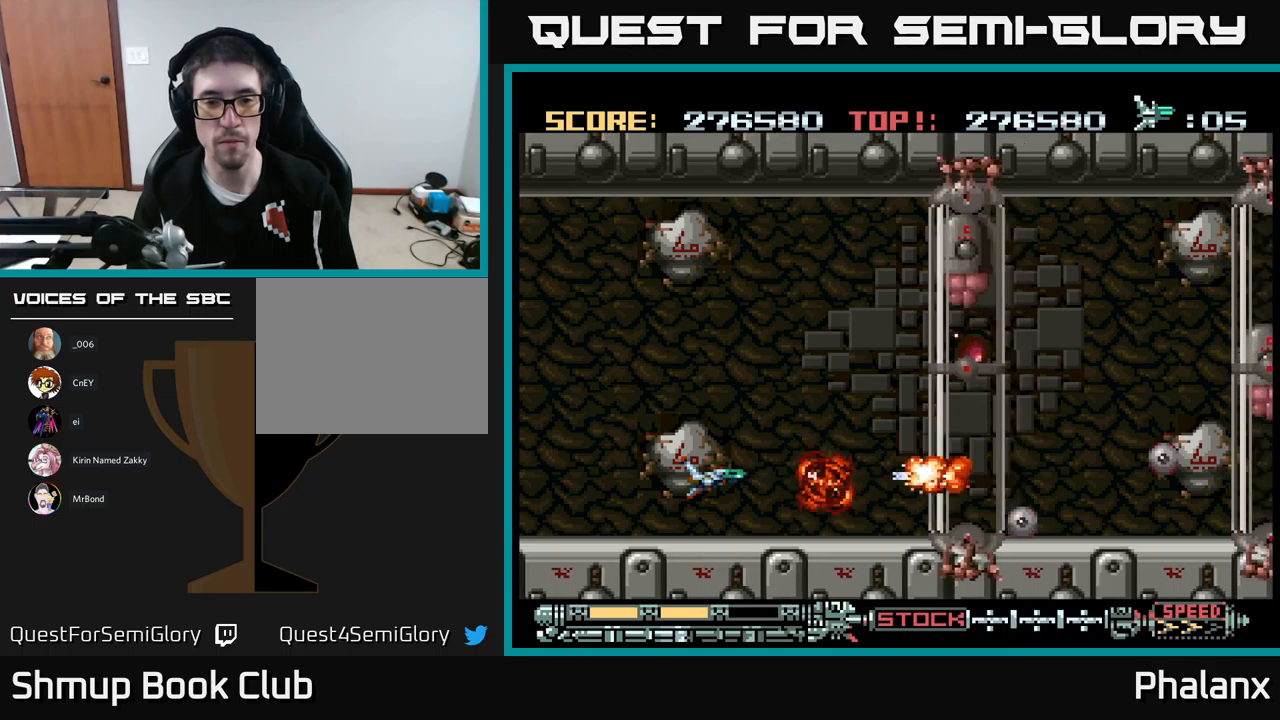
{"buttons": ["A"], "events": [[17, "DPAD_DOWN", "down"], [67, "DPAD_RIGHT", "down"], [150, "DPAD_DOWN", "up"], [367, "DPAD_RIGHT", "up"]]}
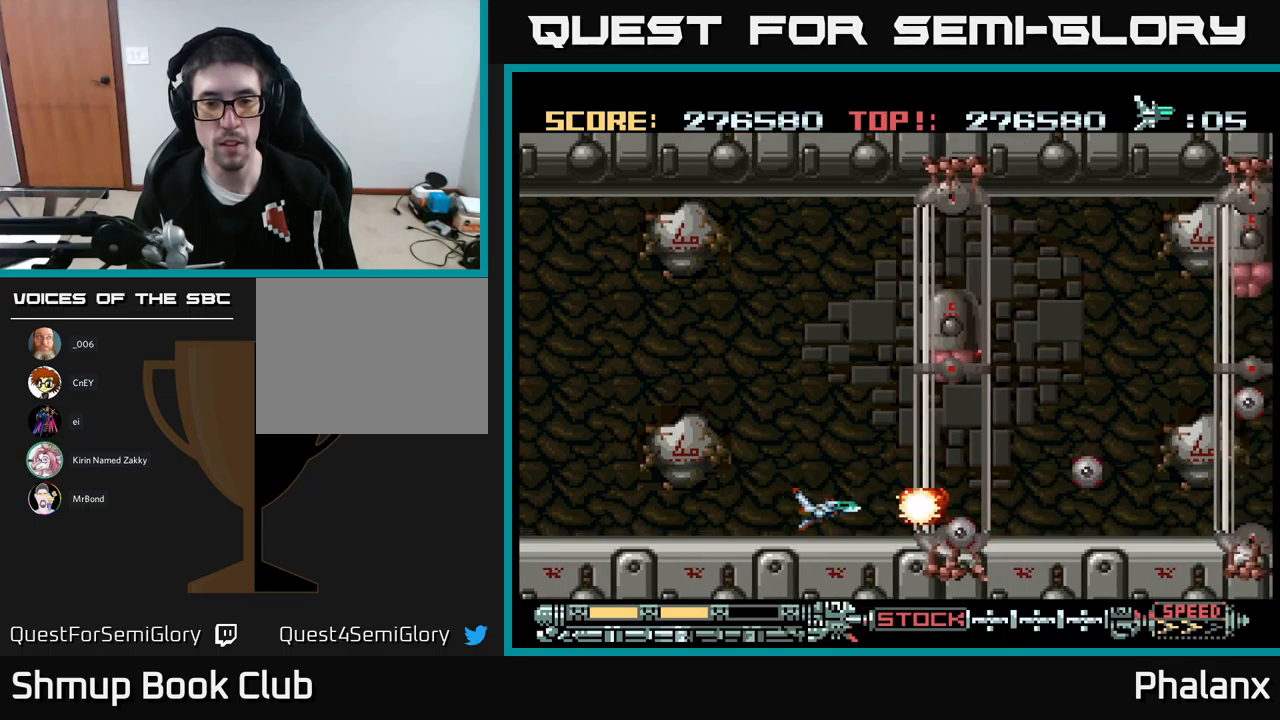
{"buttons": ["A", "DPAD_LEFT"], "events": [[484, "DPAD_LEFT", "down"]]}
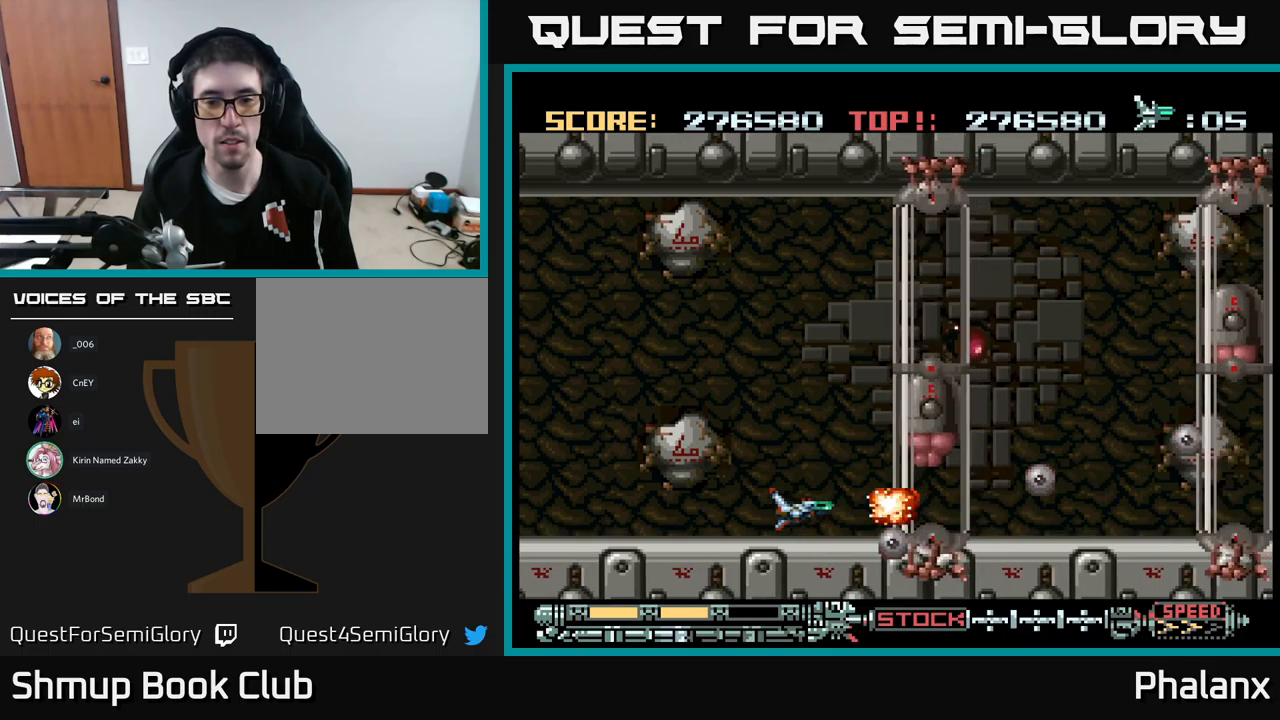
{"buttons": ["A"], "events": [[84, "DPAD_LEFT", "up"]]}
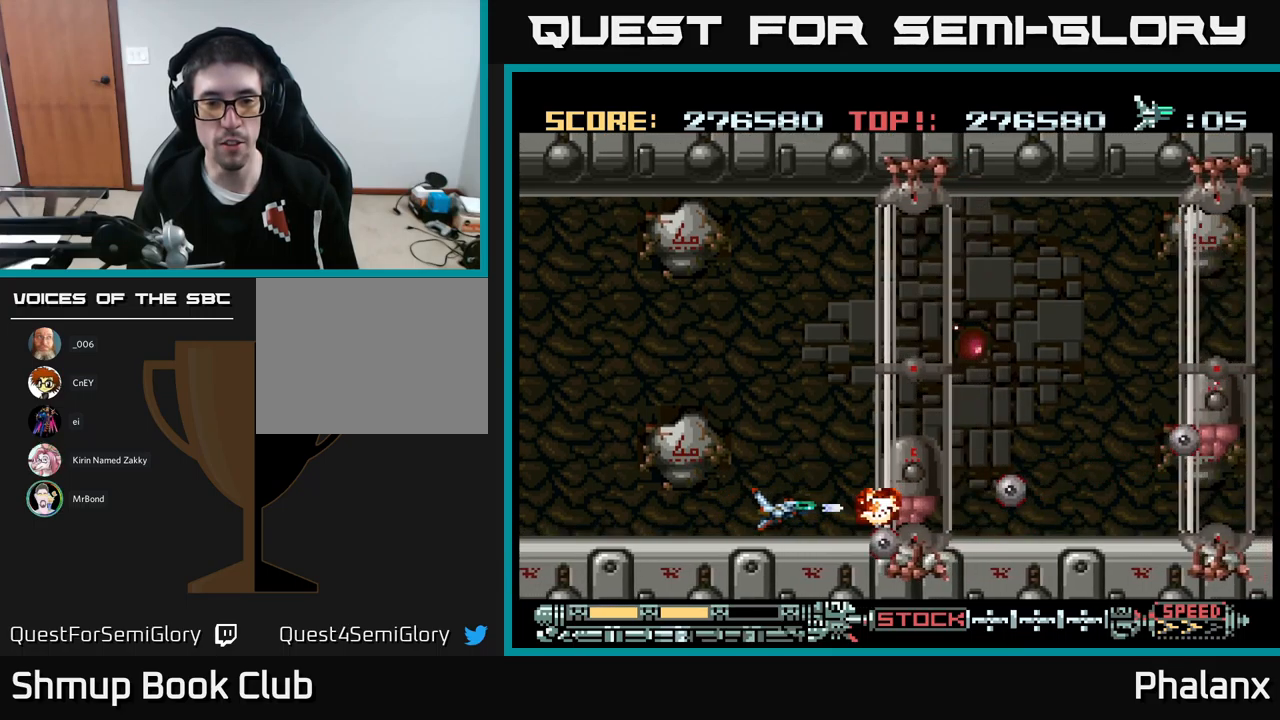
{"buttons": ["A"], "events": [[217, "DPAD_LEFT", "down"], [367, "DPAD_LEFT", "up"]]}
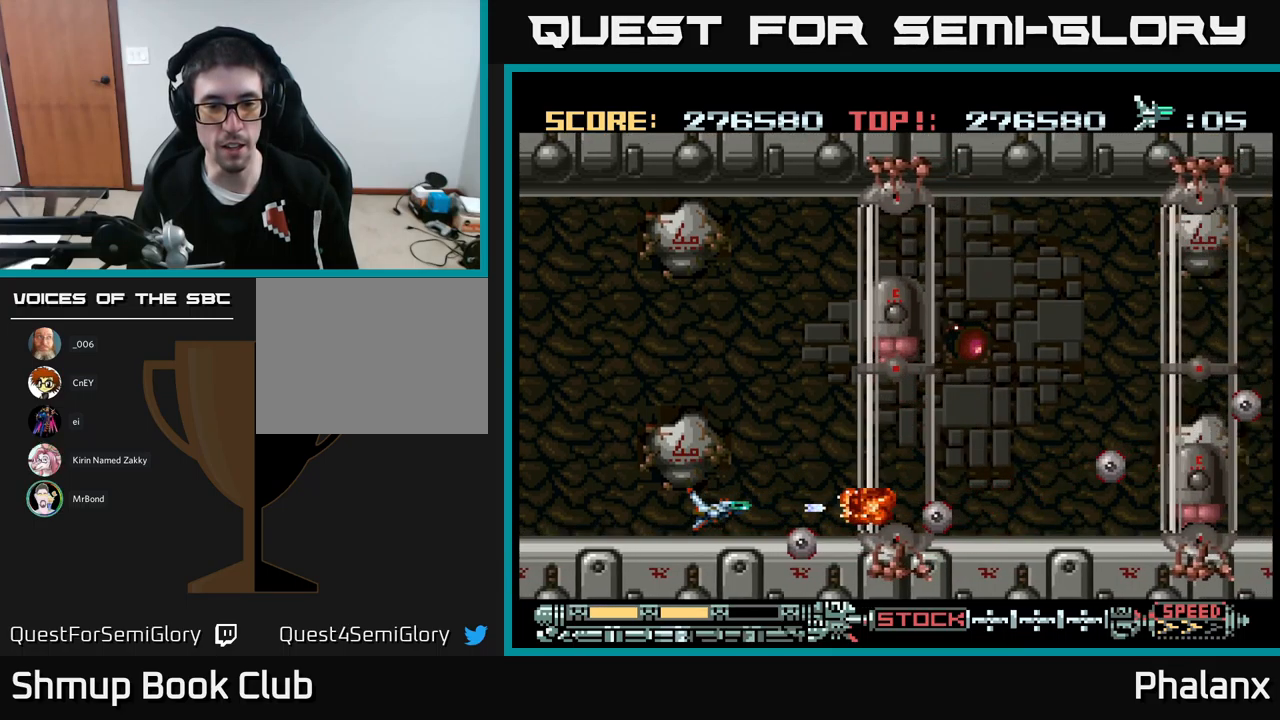
{"buttons": ["A", "DPAD_LEFT"], "events": [[450, "DPAD_LEFT", "down"]]}
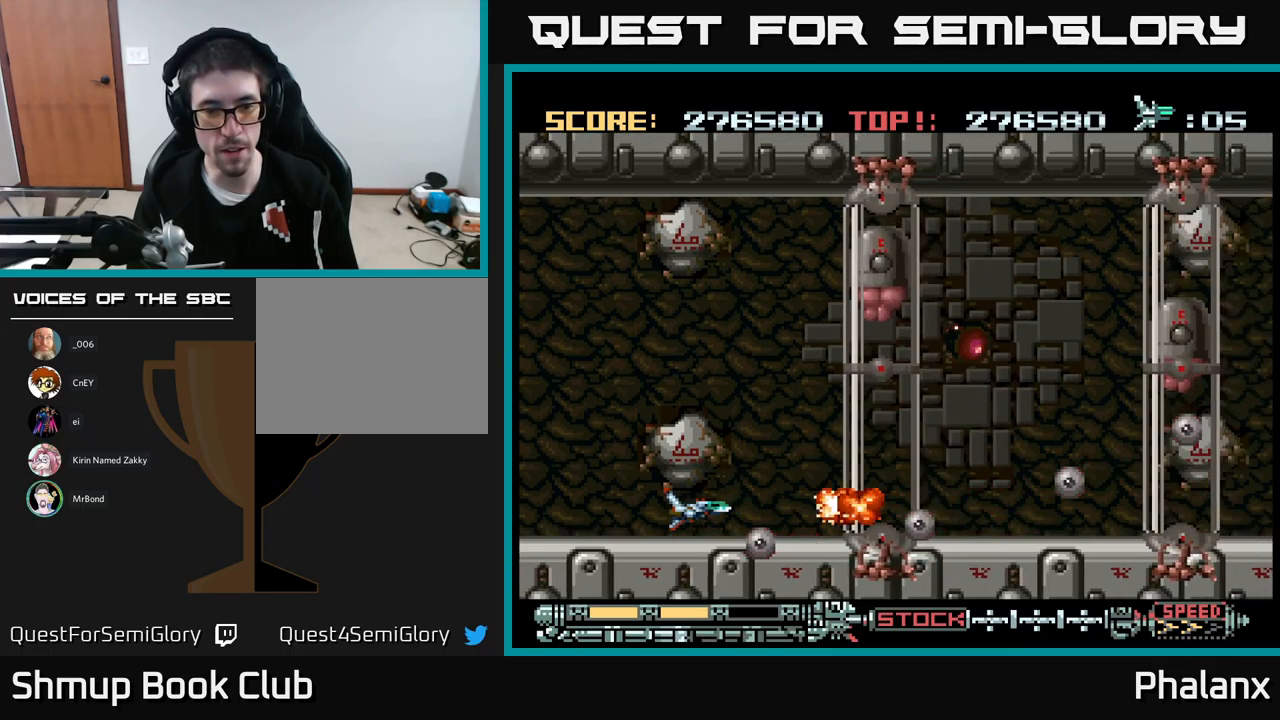
{"buttons": ["A"], "events": [[100, "DPAD_LEFT", "up"]]}
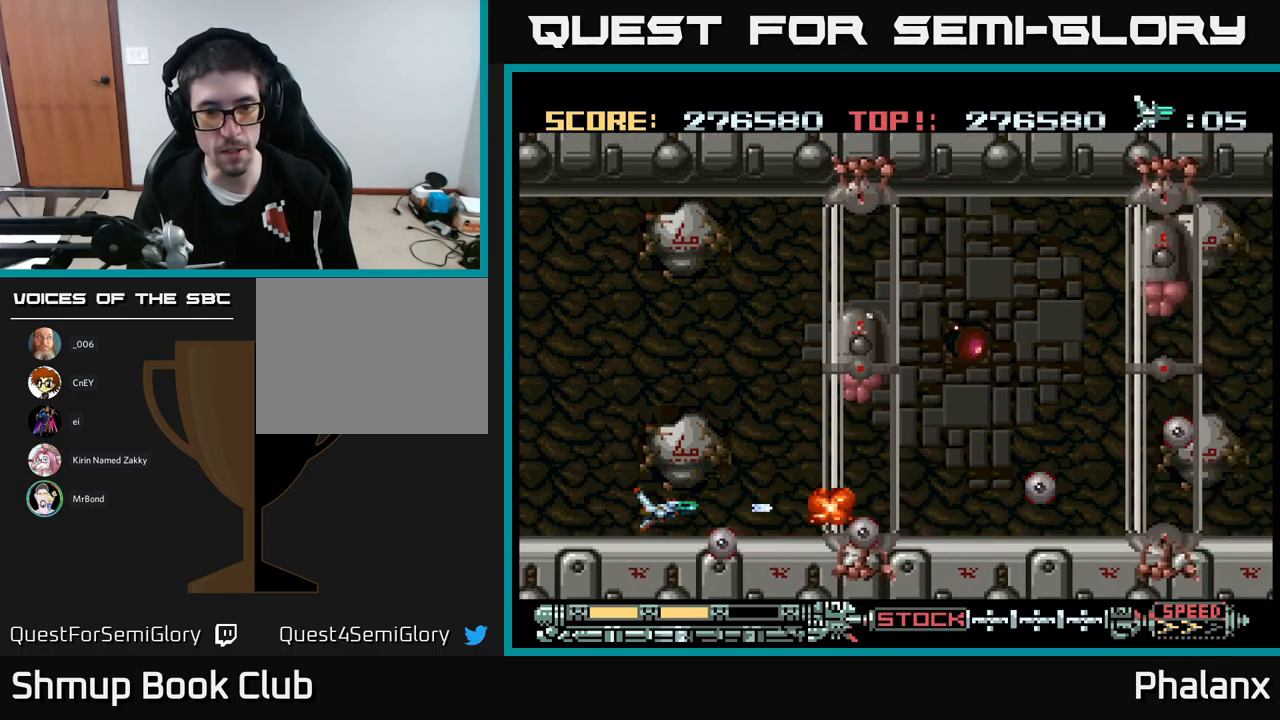
{"buttons": ["A", "DPAD_UP"], "events": [[50, "DPAD_LEFT", "down"], [250, "DPAD_LEFT", "up"], [467, "DPAD_UP", "down"]]}
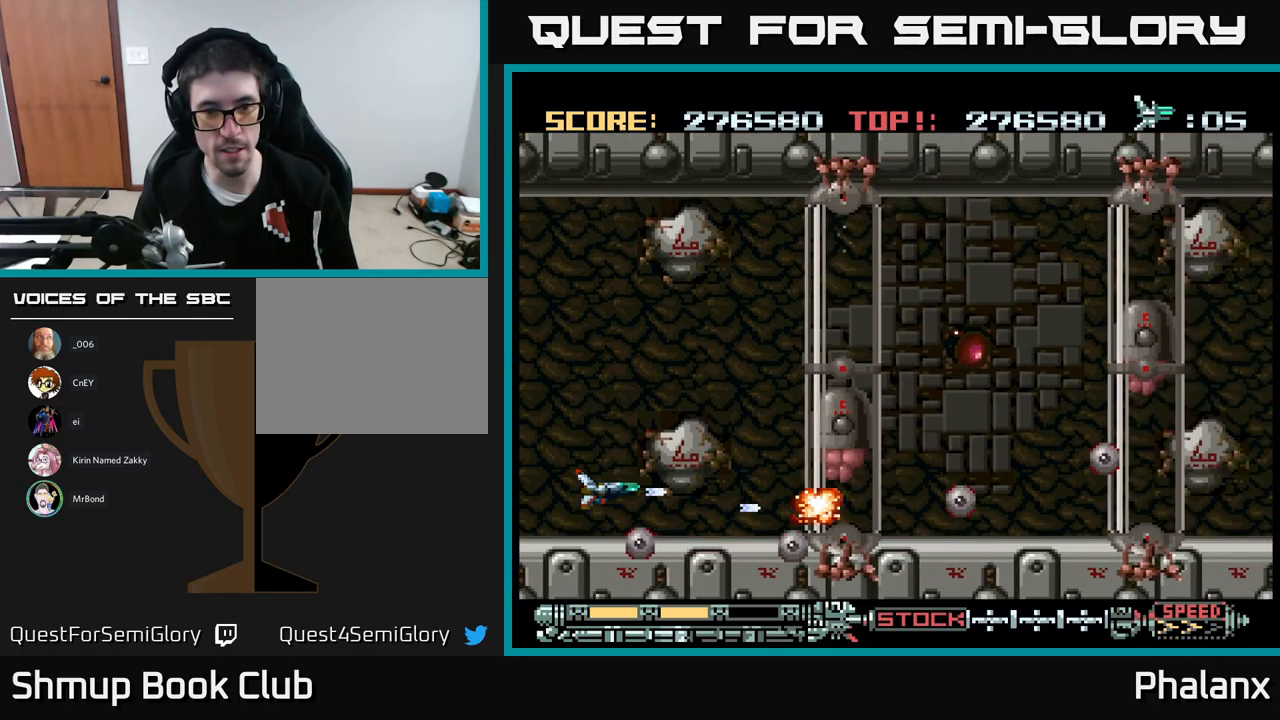
{"buttons": ["A", "DPAD_UP"], "events": [[67, "DPAD_UP", "up"], [200, "DPAD_RIGHT", "down"], [417, "DPAD_UP", "down"], [434, "DPAD_RIGHT", "up"]]}
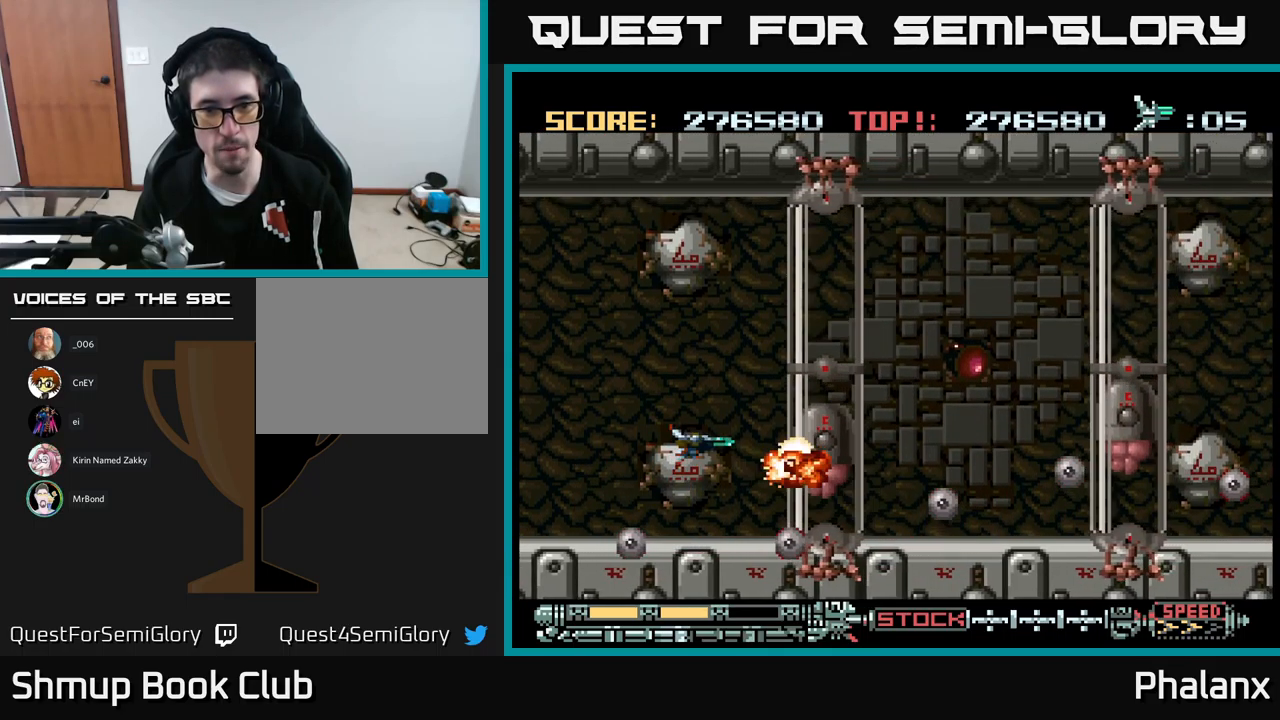
{"buttons": ["A"], "events": [[117, "DPAD_UP", "up"], [317, "DPAD_UP", "down"], [484, "DPAD_UP", "up"]]}
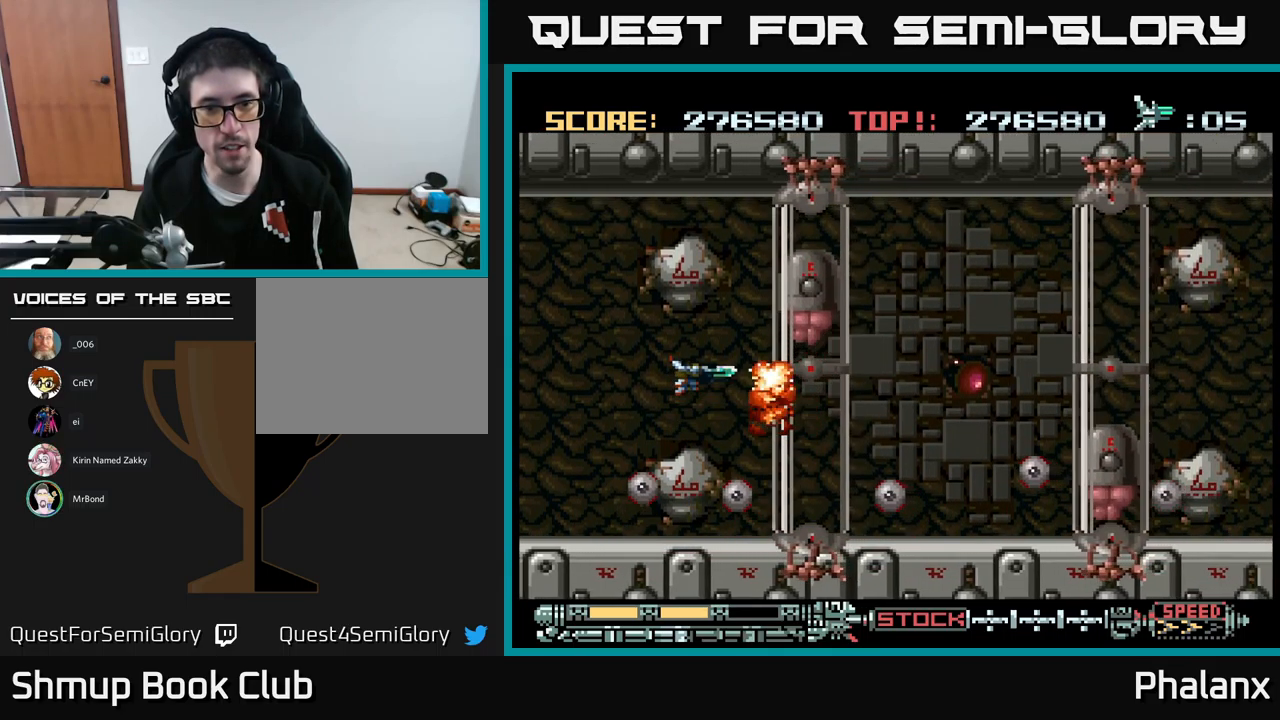
{"buttons": ["A"], "events": [[201, "DPAD_UP", "down"], [317, "DPAD_UP", "up"]]}
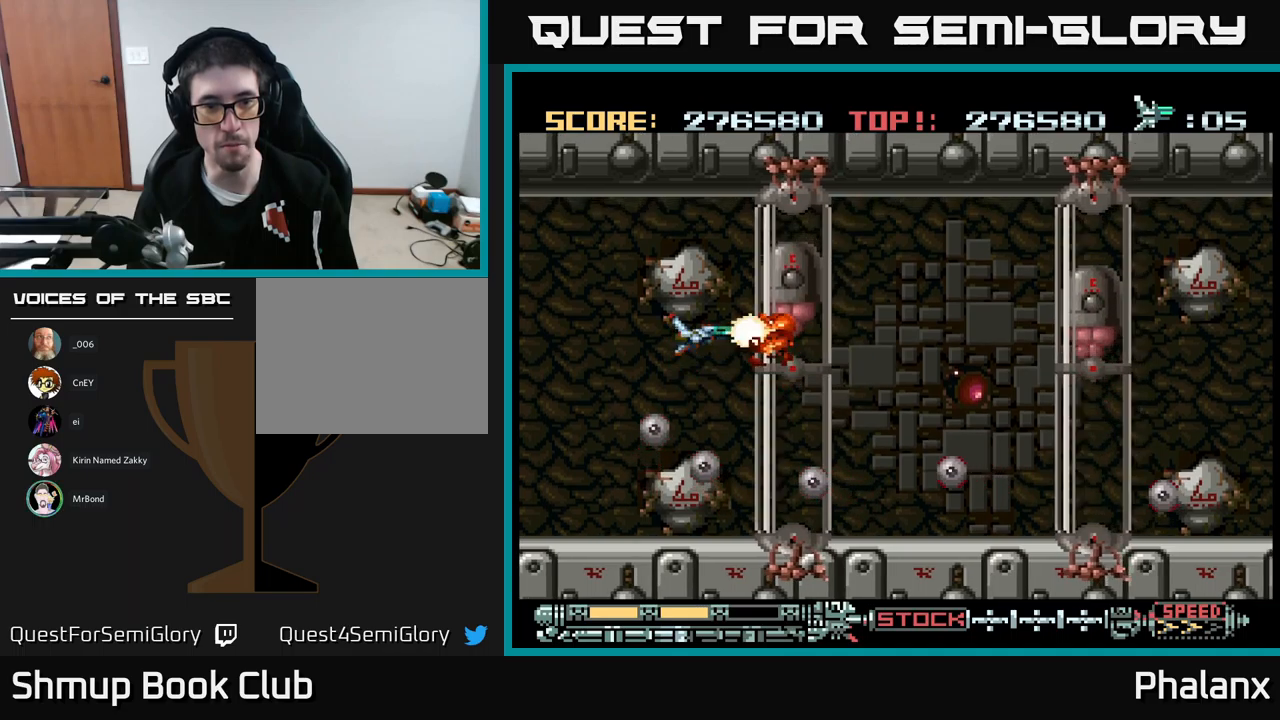
{"buttons": ["A", "DPAD_LEFT"], "events": [[117, "DPAD_UP", "down"], [200, "DPAD_UP", "up"], [400, "DPAD_LEFT", "down"]]}
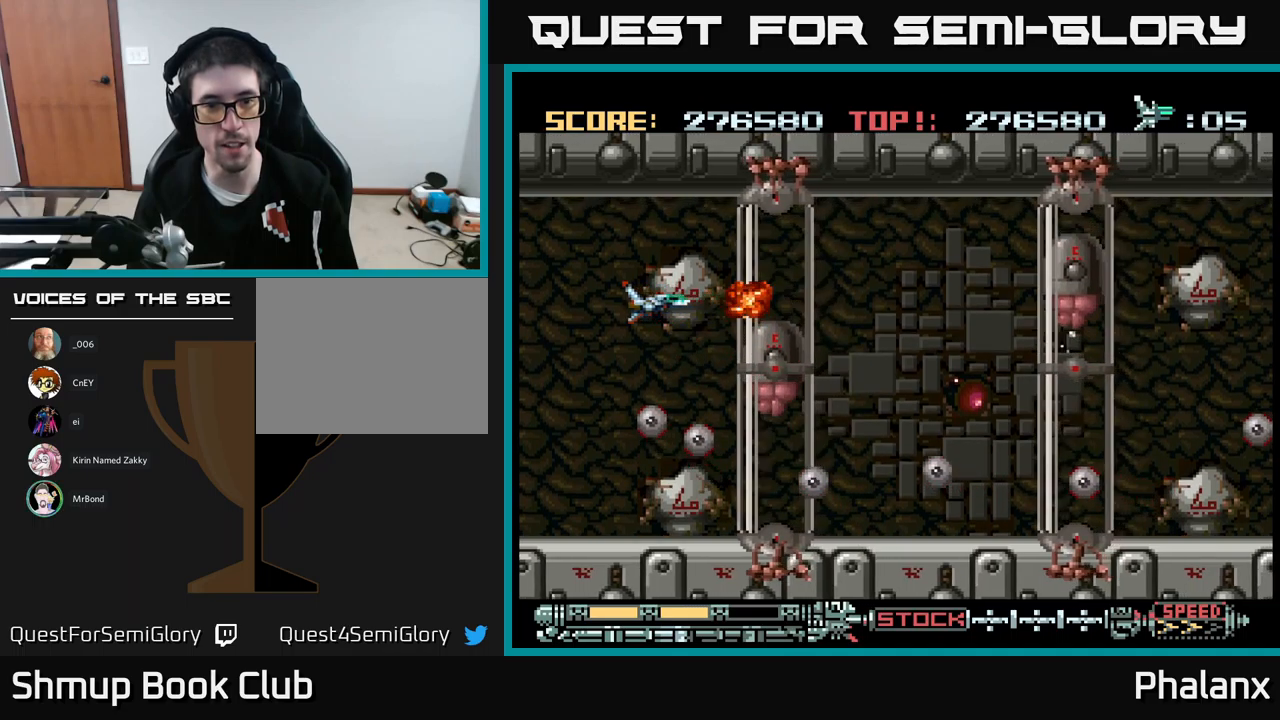
{"buttons": ["A"], "events": [[33, "DPAD_LEFT", "up"], [267, "DPAD_LEFT", "down"], [433, "DPAD_LEFT", "up"]]}
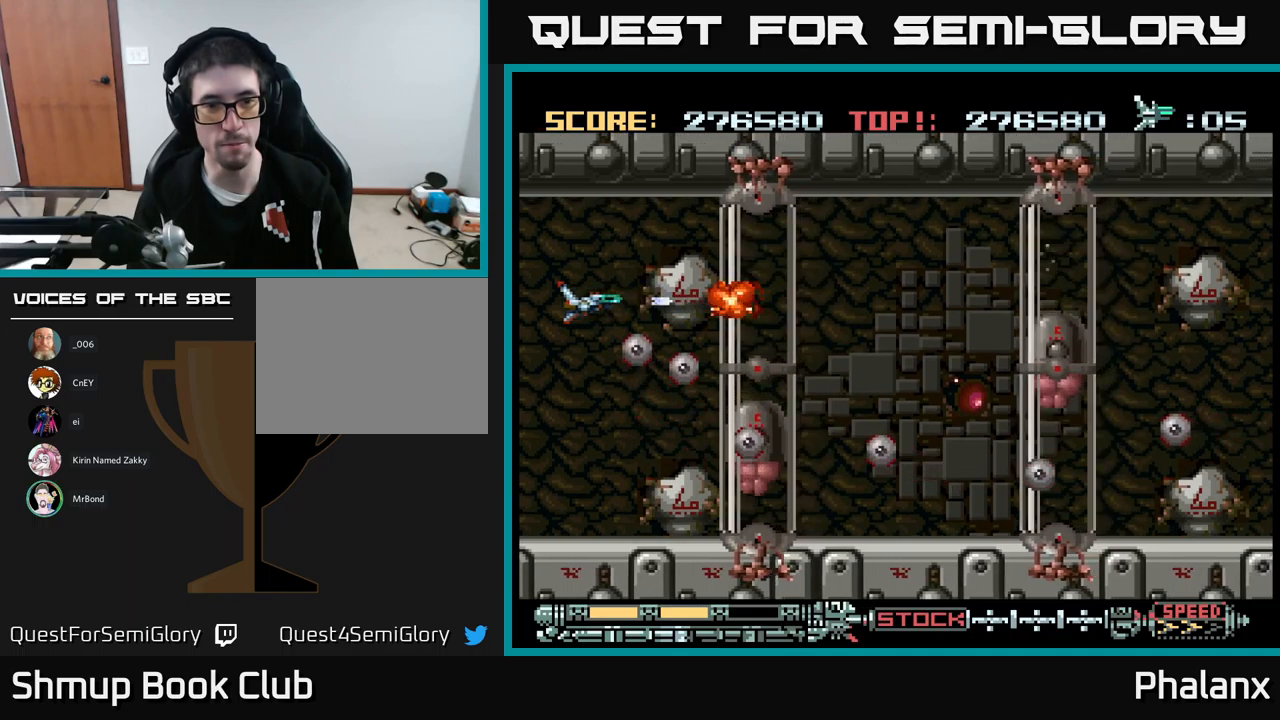
{"buttons": ["A"], "events": [[133, "DPAD_LEFT", "down"], [250, "DPAD_DOWN", "down"], [300, "DPAD_LEFT", "up"], [500, "DPAD_DOWN", "up"]]}
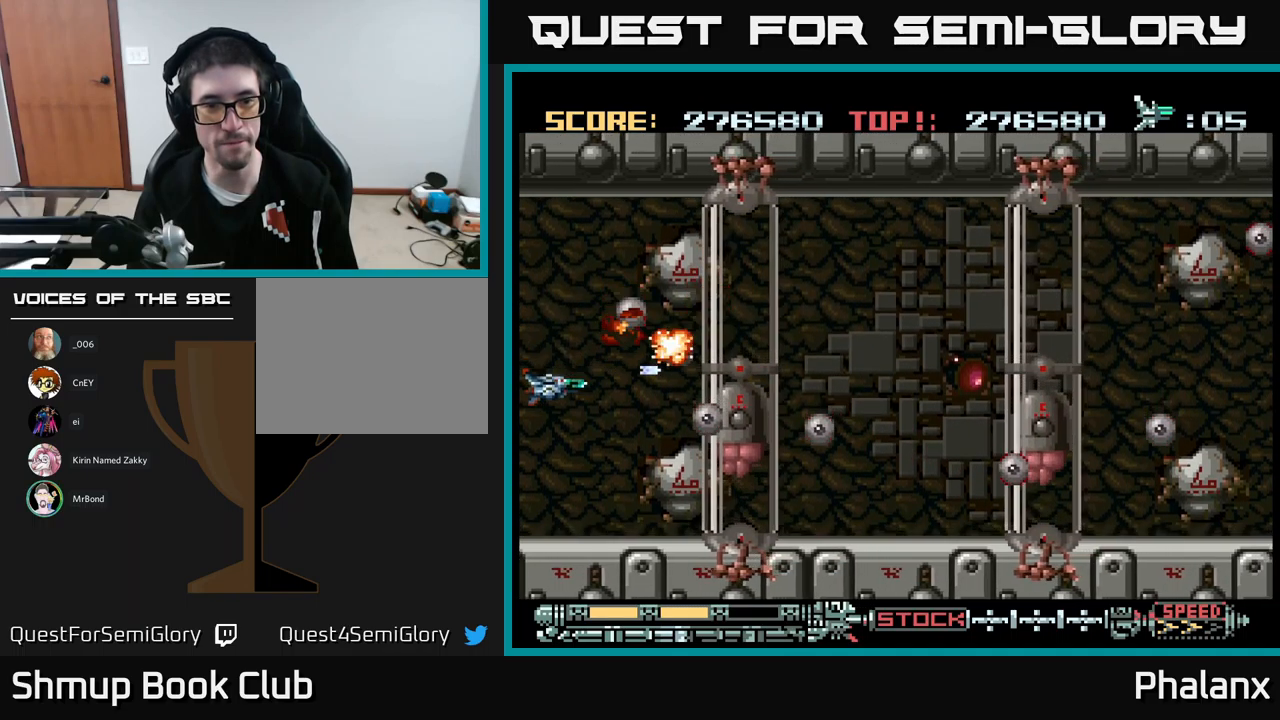
{"buttons": ["A", "DPAD_DOWN"], "events": [[433, "DPAD_DOWN", "down"]]}
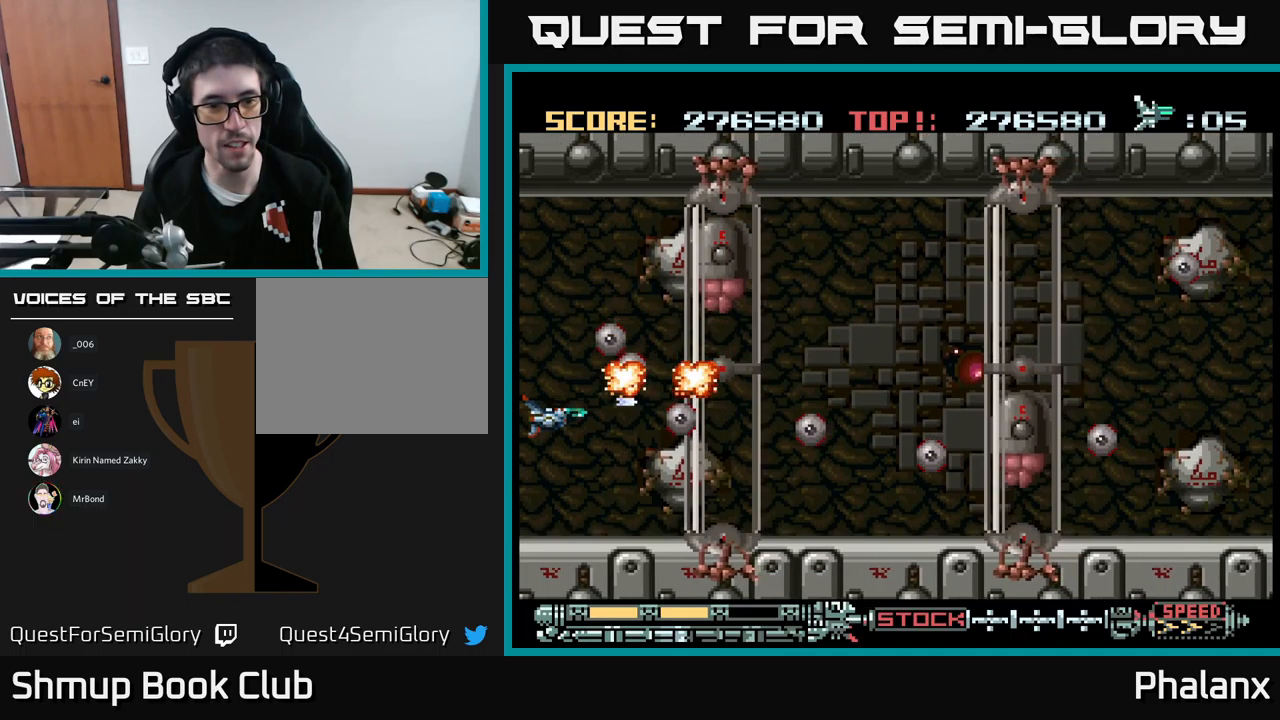
{"buttons": ["A", "DPAD_DOWN"], "events": [[67, "DPAD_DOWN", "up"], [183, "DPAD_DOWN", "down"], [317, "DPAD_DOWN", "up"], [433, "DPAD_DOWN", "down"]]}
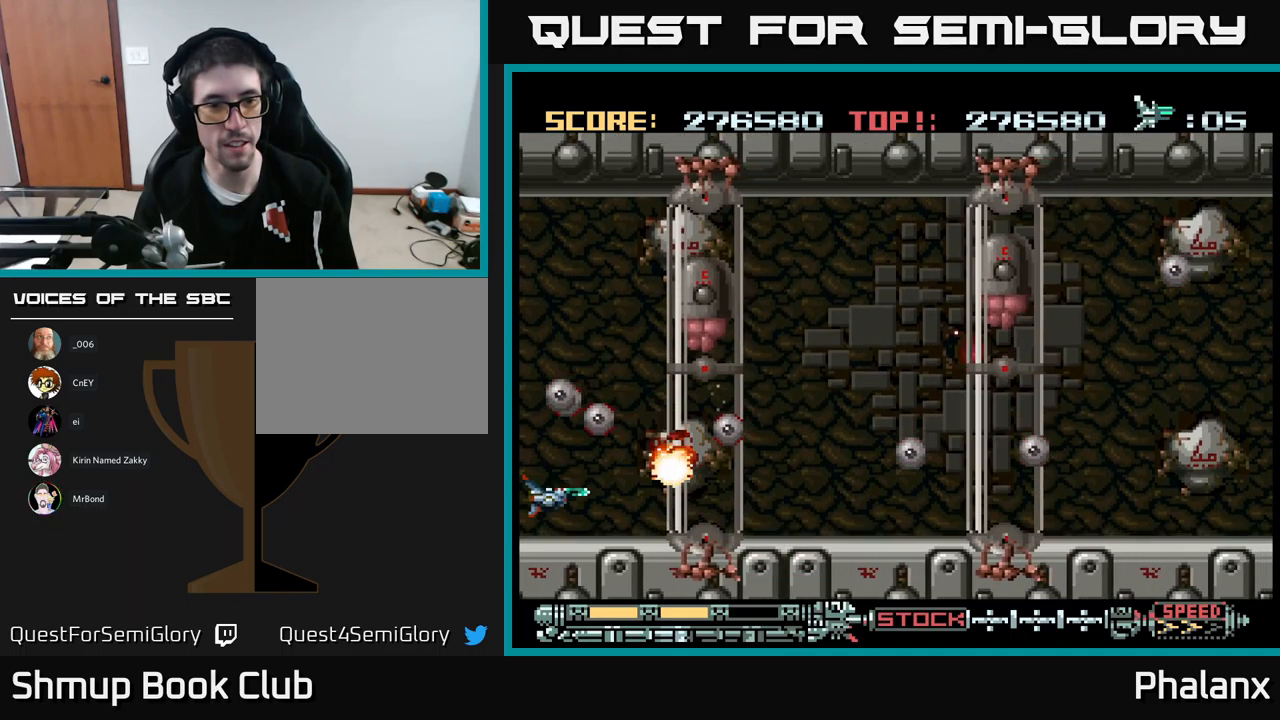
{"buttons": ["A"], "events": [[50, "DPAD_DOWN", "up"], [300, "DPAD_RIGHT", "down"], [383, "DPAD_RIGHT", "up"]]}
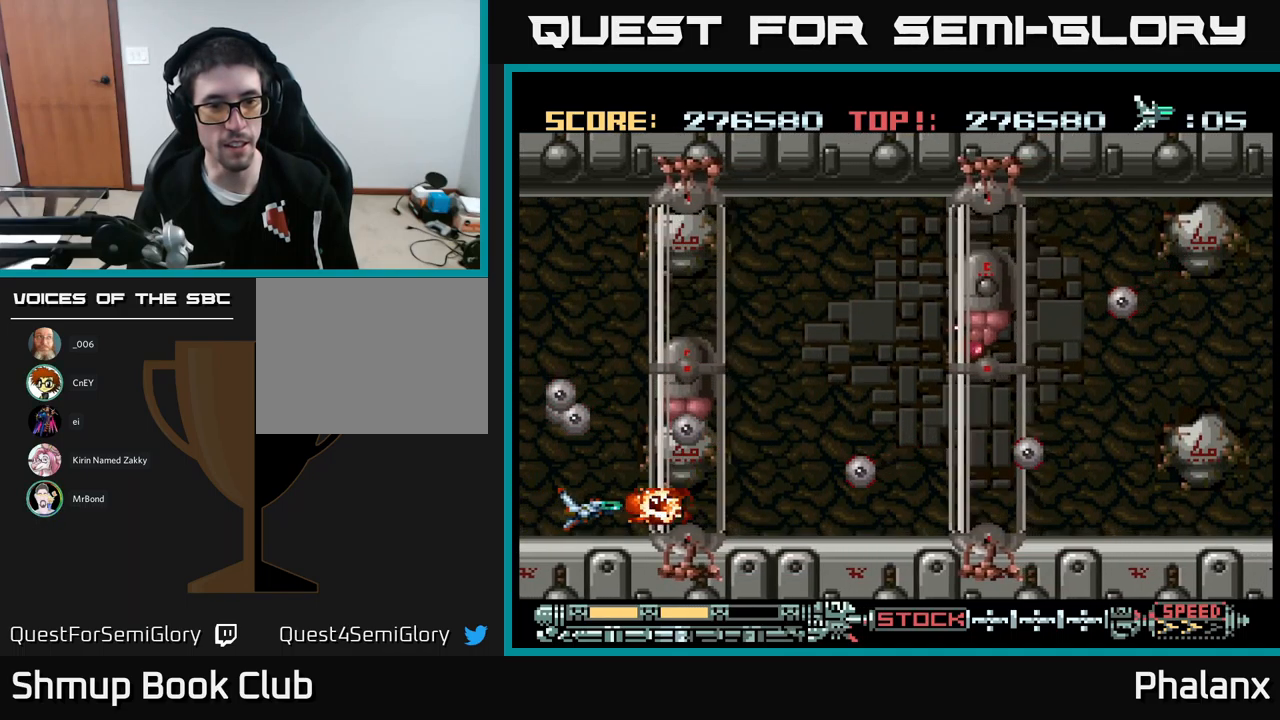
{"buttons": ["A", "DPAD_RIGHT"], "events": [[317, "DPAD_RIGHT", "down"]]}
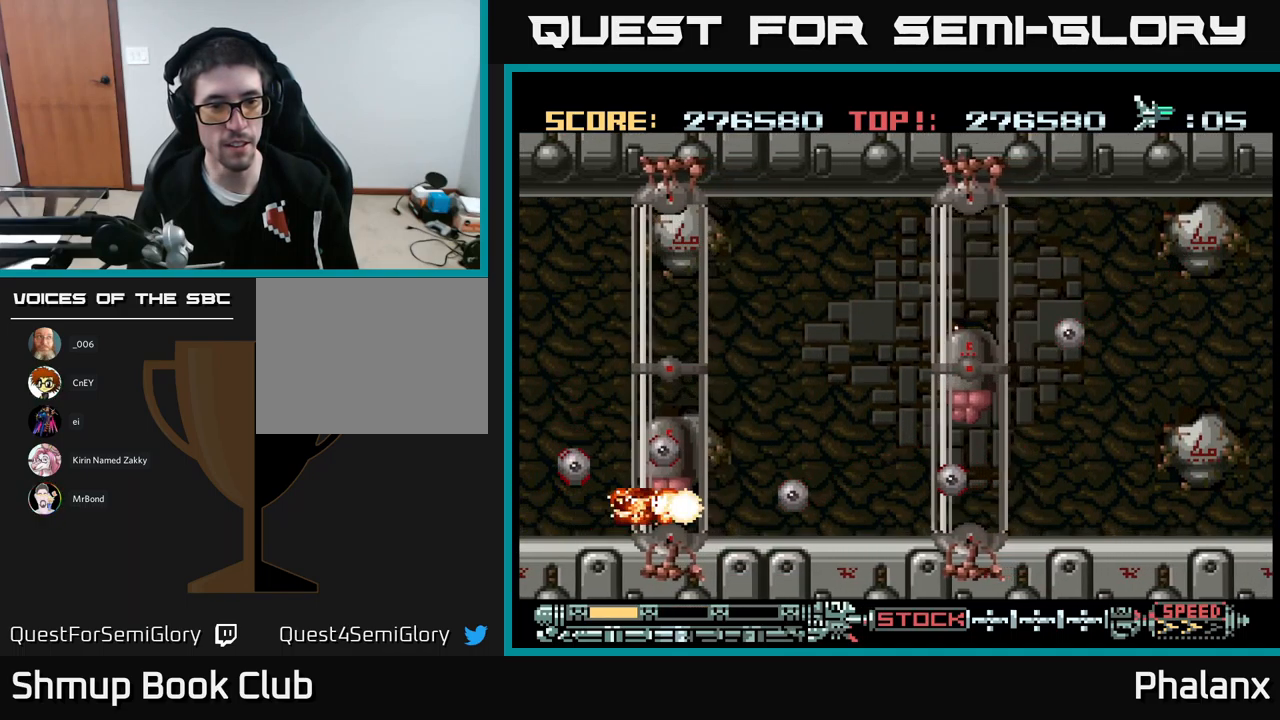
{"buttons": ["A", "DPAD_UP", "DPAD_RIGHT"], "events": [[367, "DPAD_UP", "down"]]}
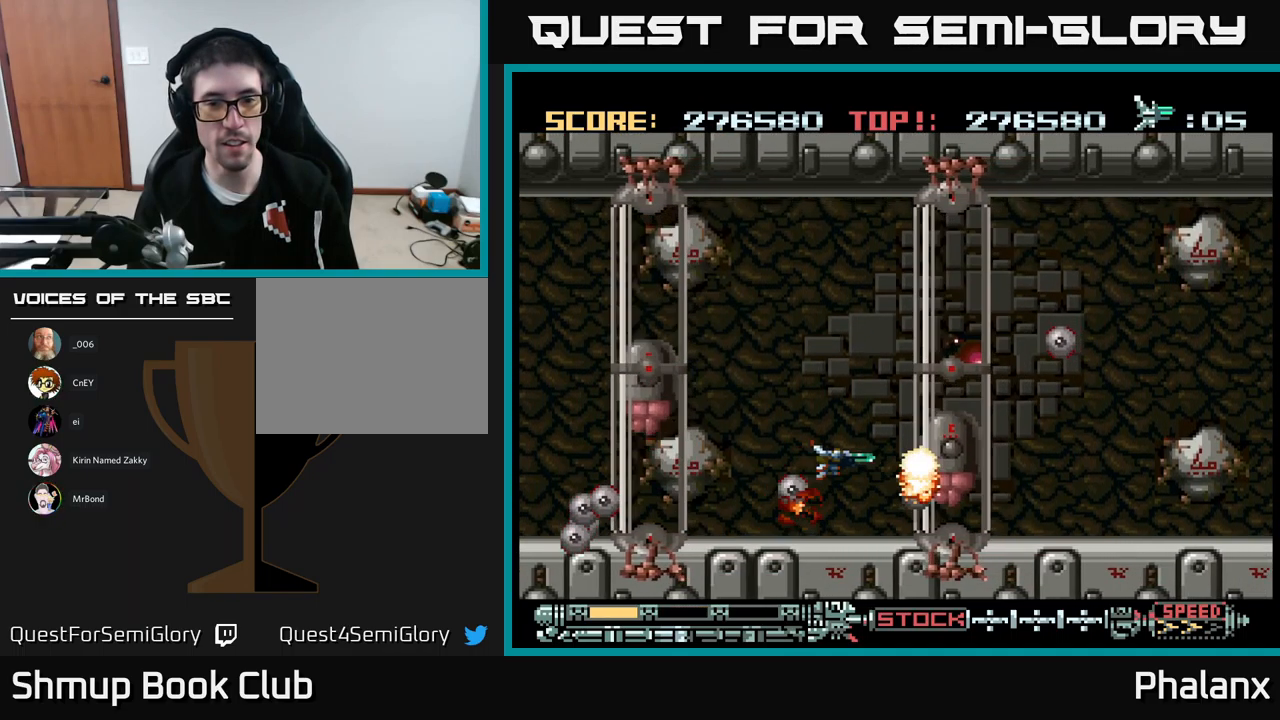
{"buttons": ["A", "DPAD_RIGHT"], "events": [[17, "DPAD_UP", "up"]]}
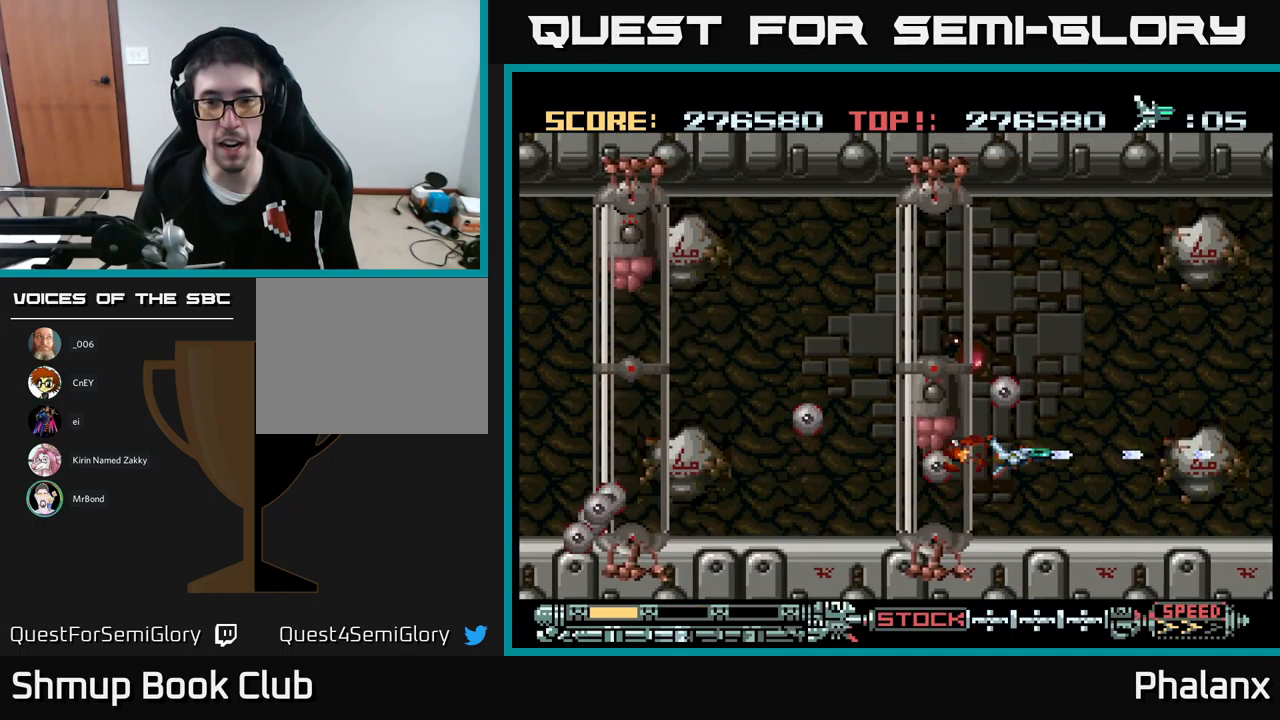
{"buttons": ["A", "R2", "DPAD_RIGHT"], "events": [[199, "DPAD_UP", "down"], [416, "R2", "down"], [433, "DPAD_UP", "up"]]}
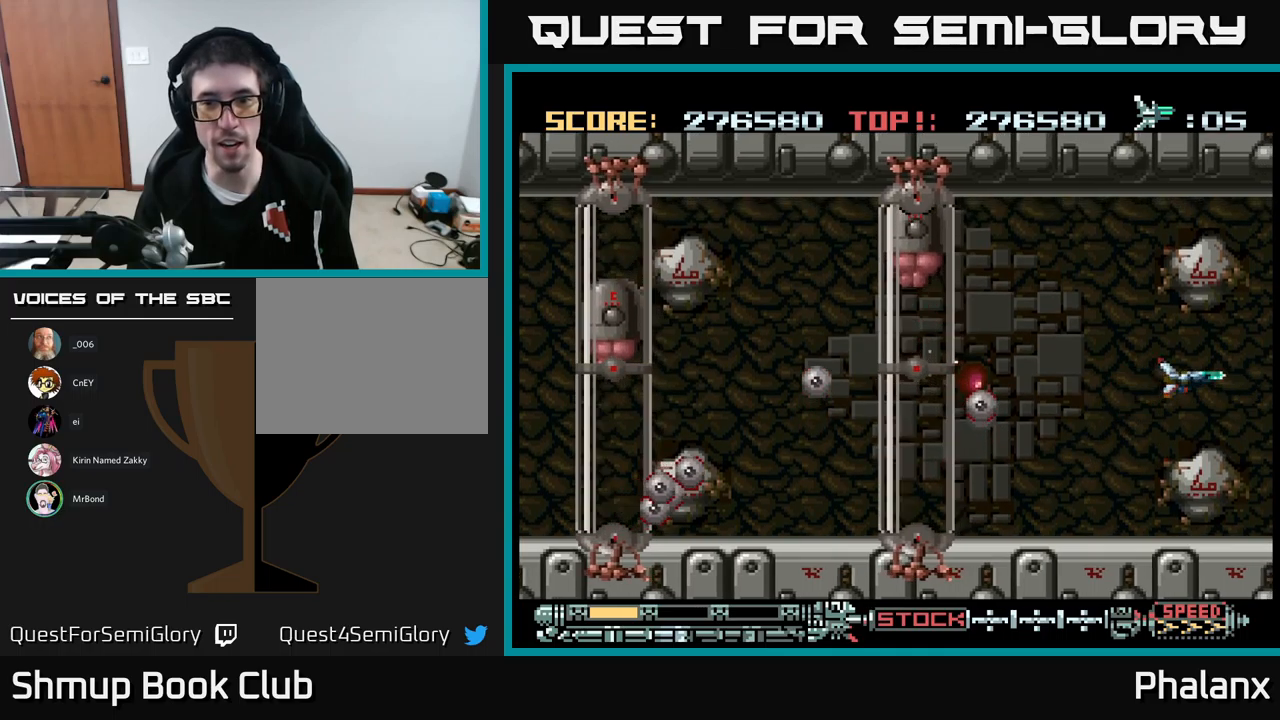
{"buttons": ["A"], "events": [[67, "DPAD_RIGHT", "up"], [67, "R2", "up"], [200, "X", "down"], [317, "X", "up"]]}
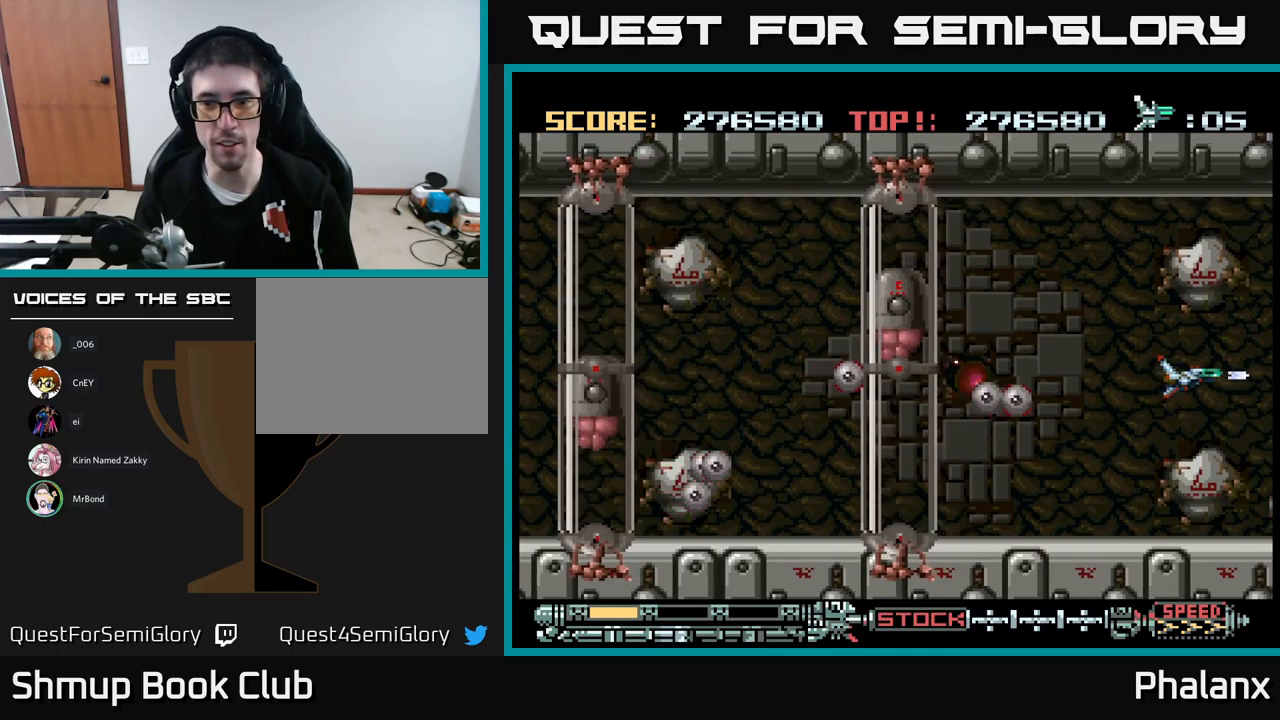
{"buttons": ["A"], "events": [[50, "DPAD_UP", "down"], [83, "DPAD_RIGHT", "down"], [200, "DPAD_RIGHT", "up"], [300, "DPAD_UP", "up"]]}
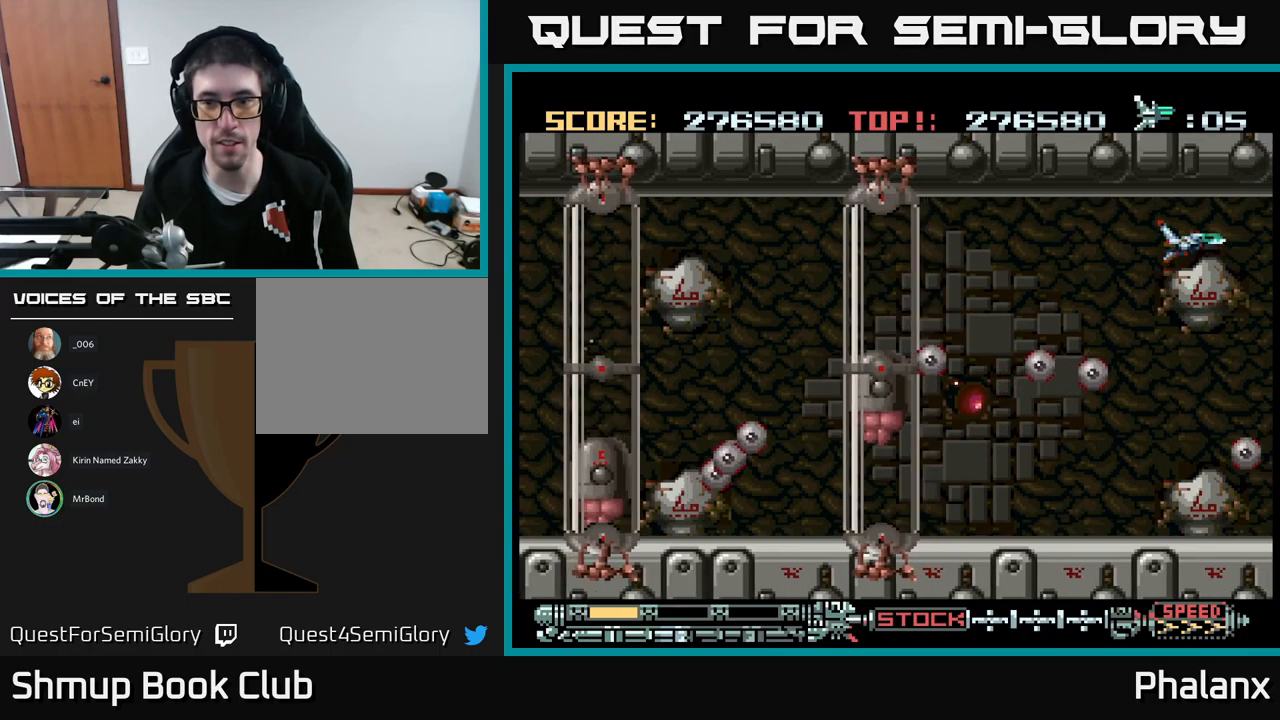
{"buttons": ["A"], "events": []}
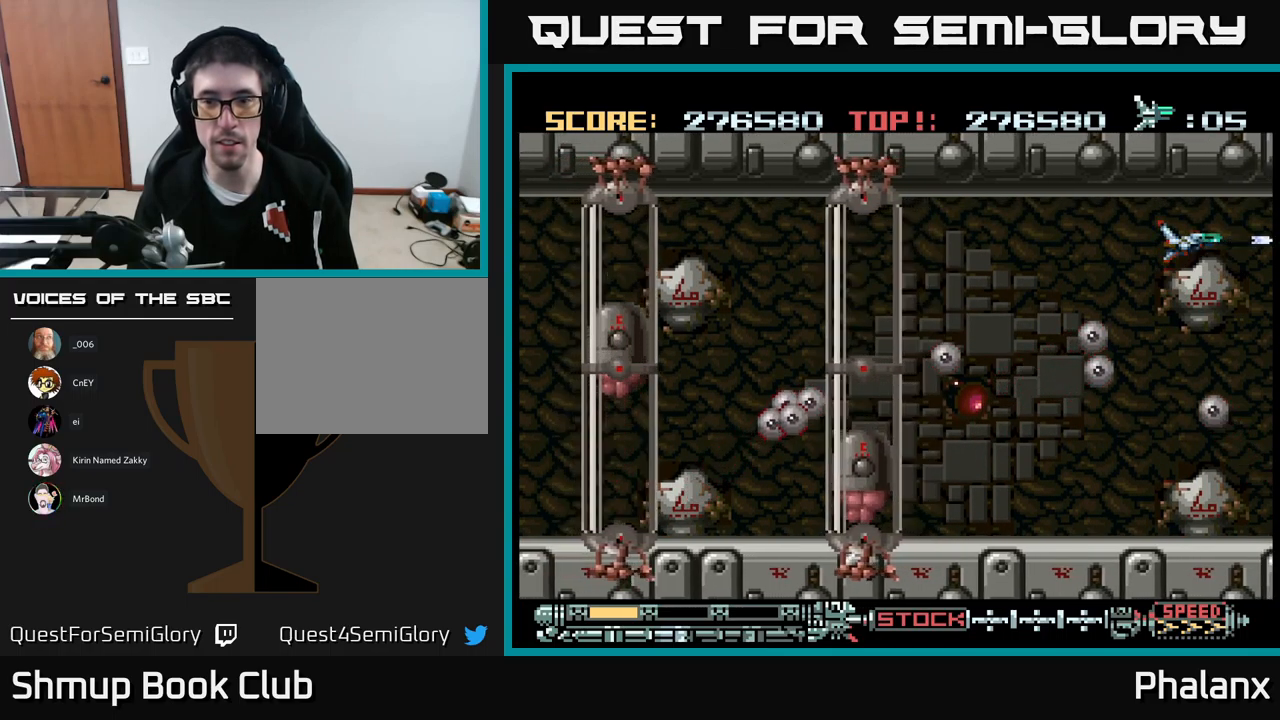
{"buttons": ["A"], "events": []}
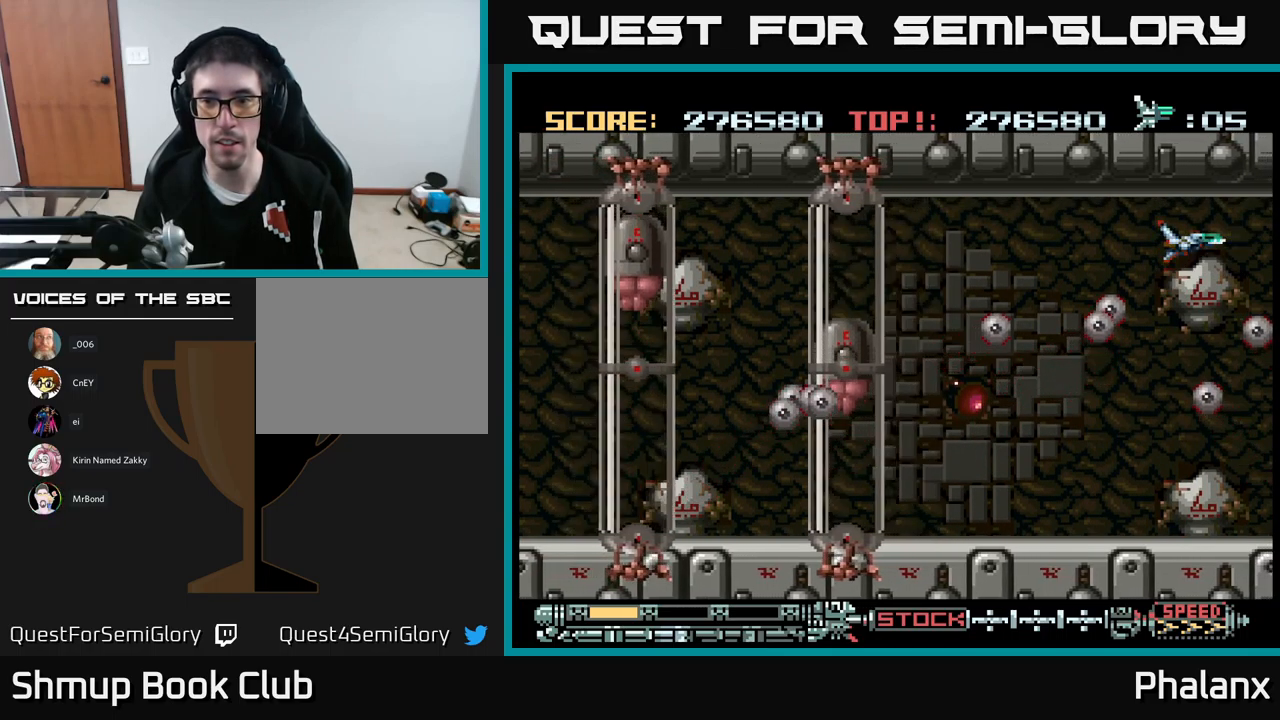
{"buttons": ["A", "DPAD_RIGHT"], "events": [[383, "DPAD_RIGHT", "down"]]}
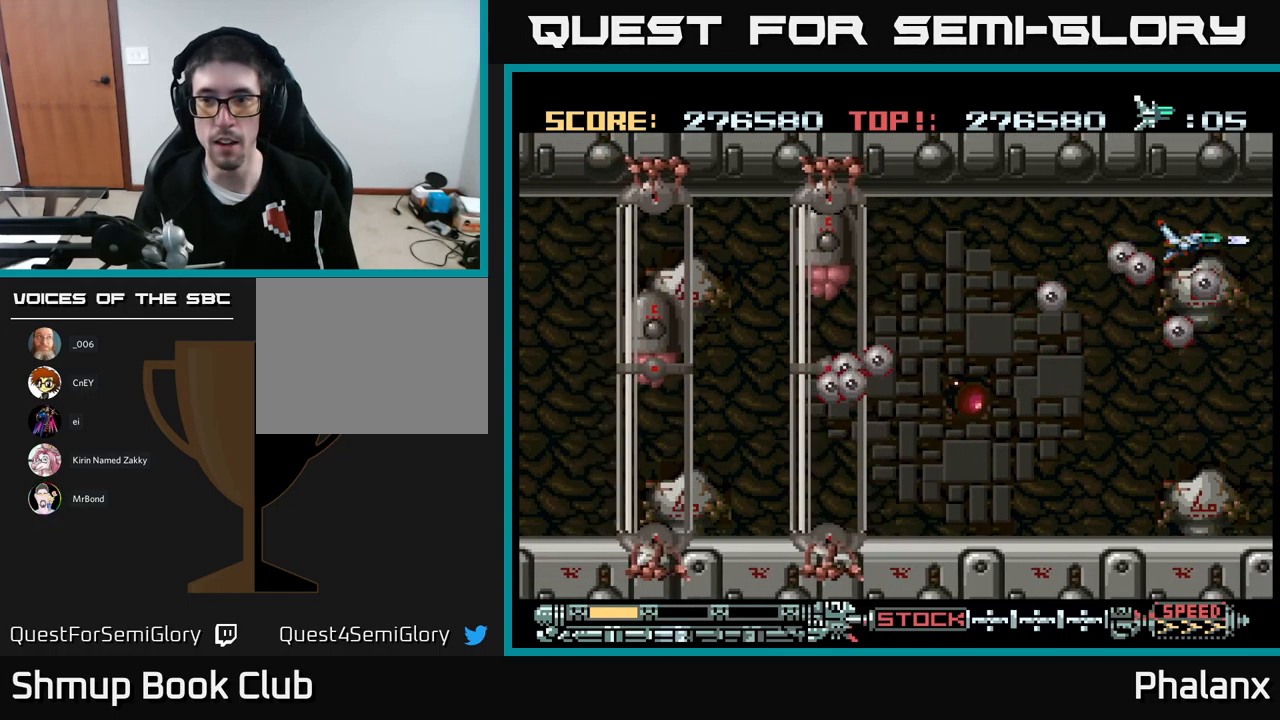
{"buttons": ["A", "DPAD_RIGHT"], "events": [[50, "DPAD_RIGHT", "up"], [433, "DPAD_RIGHT", "down"]]}